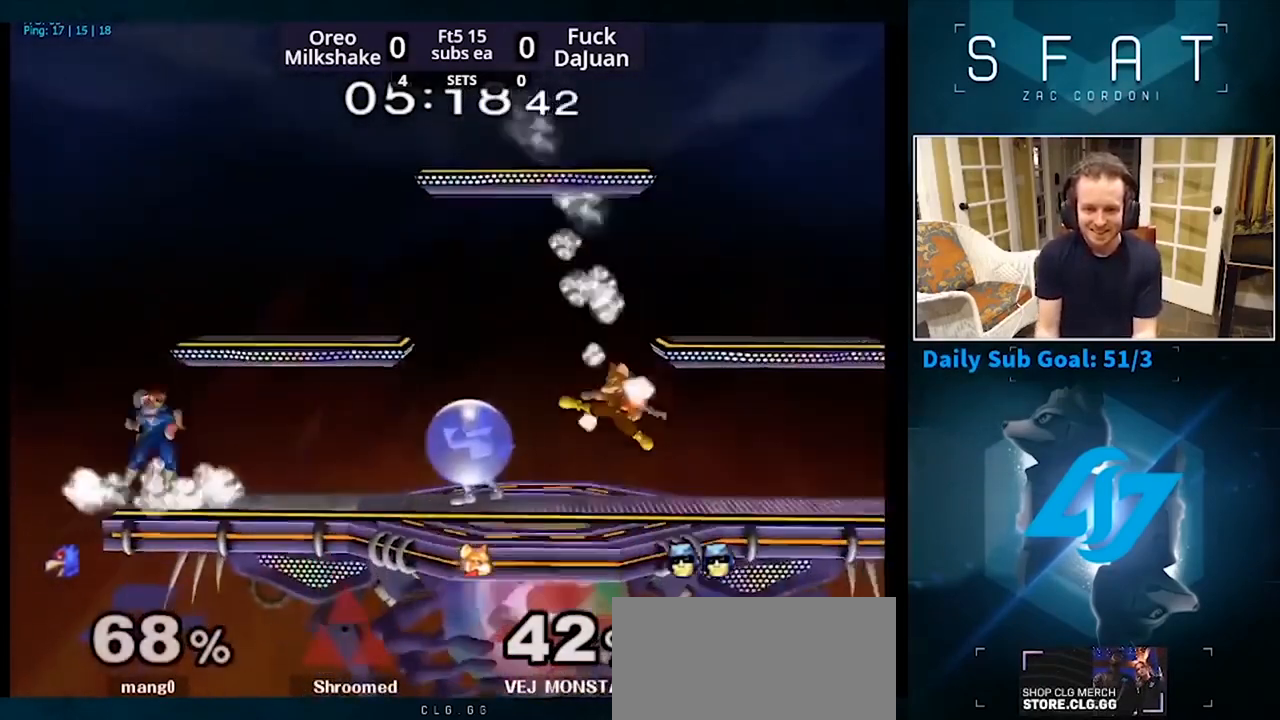
Gameplay with a controller (Nintendo layout); each line is a JSON object with the inputs held at the frame after it (dt_ms = milliseconds from this image to that frame). "events" lists button and stick changes between this image and that frame as [ms after this image, input, new state], when the widget could be followed in between. Not read: L3 R3 START.
{"dt_ms": 500, "buttons": [], "left_stick": "center", "right_stick": "center", "events": [[100, "L1", "down"], [167, "right_stick", "center"], [233, "L1", "up"], [233, "left_stick", "center"], [400, "left_stick", "right"], [500, "left_stick", "center"]]}
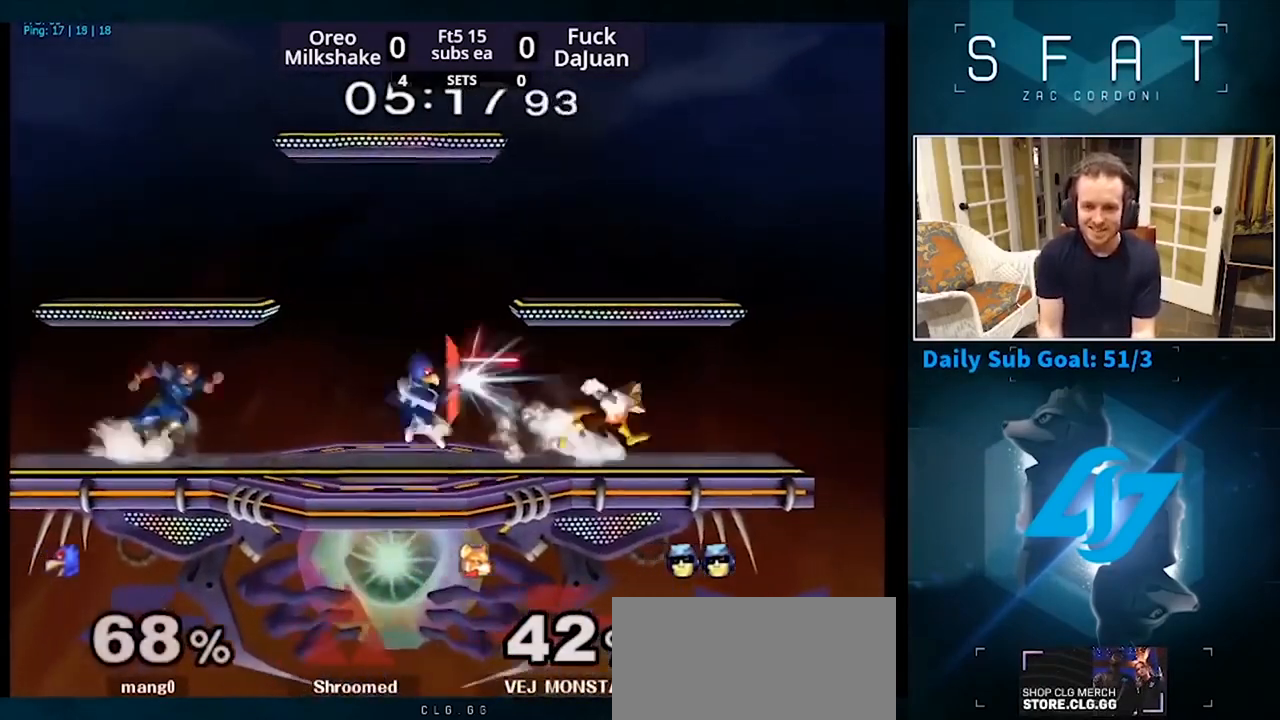
{"dt_ms": 500, "buttons": [], "left_stick": "right", "right_stick": "left", "events": [[33, "R1", "down"], [167, "R1", "up"], [267, "left_stick", "right"], [300, "right_stick", "left"]]}
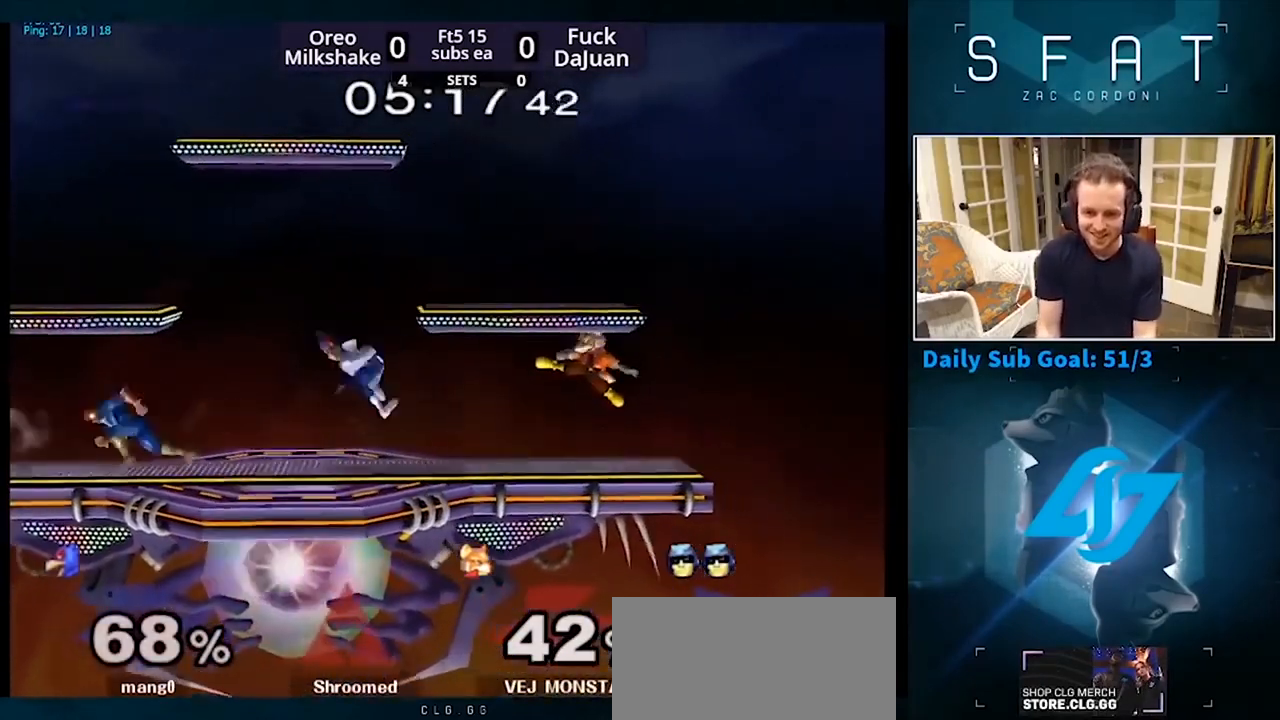
{"dt_ms": 500, "buttons": ["R1"], "left_stick": "down", "right_stick": "center", "events": [[67, "L1", "down"], [100, "left_stick", "down"], [100, "right_stick", "center"], [133, "L1", "up"], [200, "left_stick", "center"], [267, "Y", "down"], [333, "left_stick", "left"], [433, "Y", "up"], [433, "left_stick", "down"], [500, "R1", "down"]]}
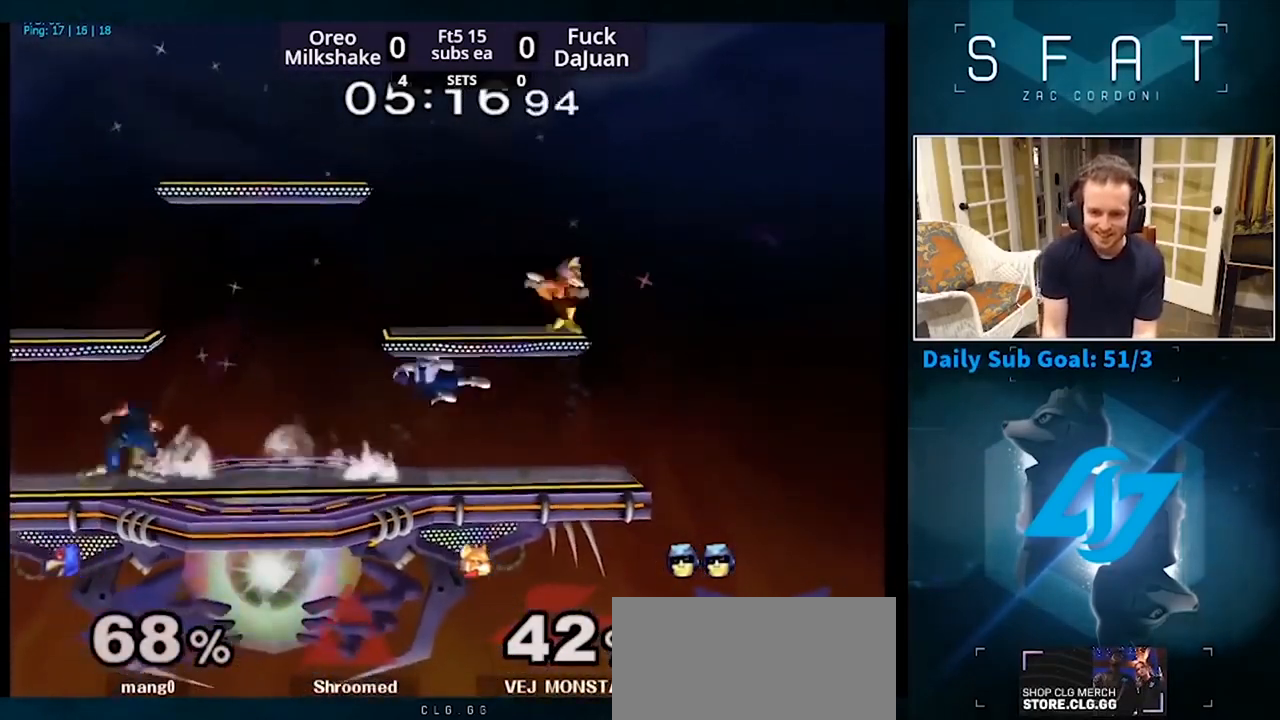
{"dt_ms": 500, "buttons": [], "left_stick": "down-right", "right_stick": "center", "events": [[133, "R1", "up"], [133, "left_stick", "center"], [367, "left_stick", "left"], [467, "left_stick", "down-right"]]}
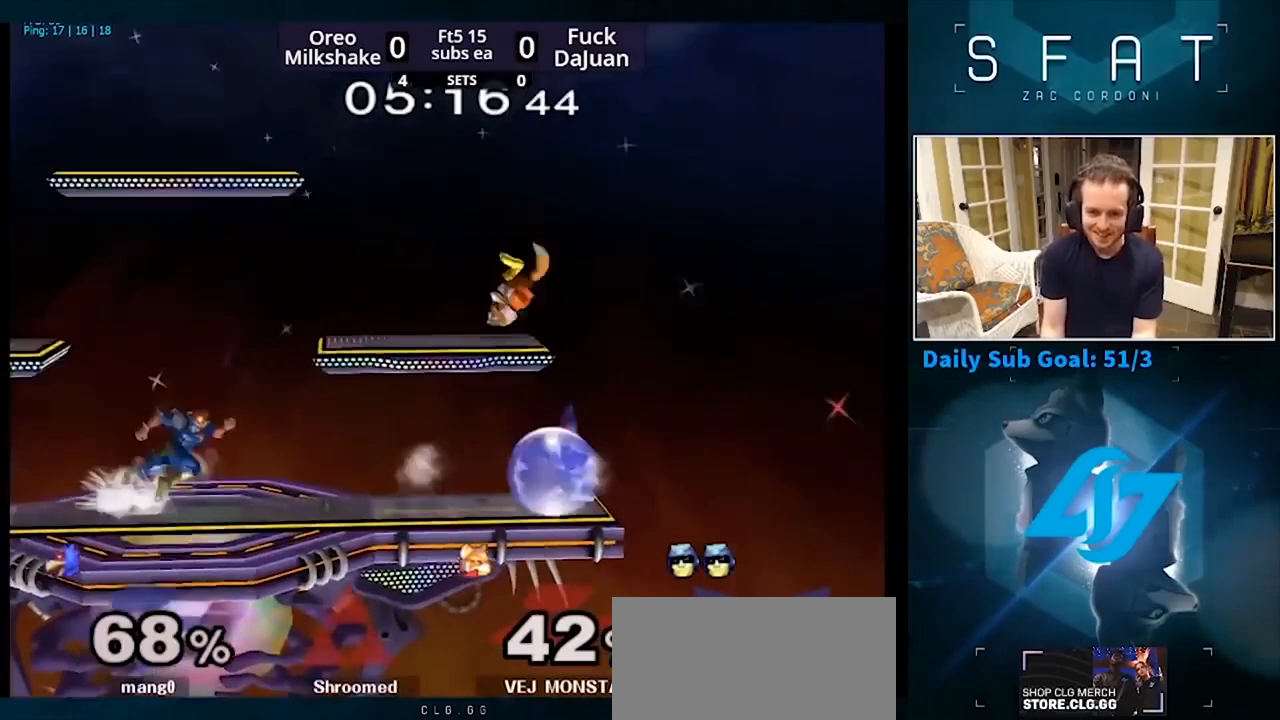
{"dt_ms": 500, "buttons": ["A", "B"], "left_stick": "down", "right_stick": "center", "events": [[67, "left_stick", "center"], [100, "A", "down"], [200, "L1", "down"], [233, "A", "up"], [233, "left_stick", "down-right"], [300, "L1", "up"], [300, "left_stick", "down"], [400, "B", "down"], [500, "A", "down"]]}
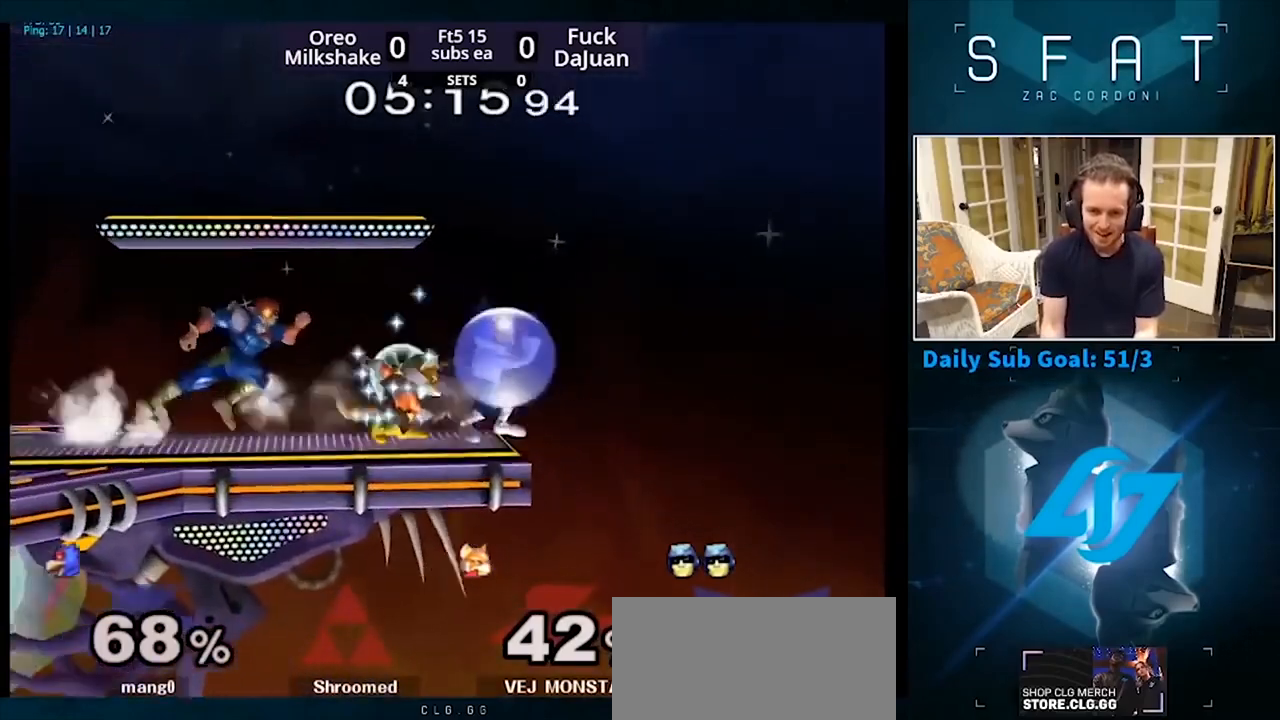
{"dt_ms": 500, "buttons": [], "left_stick": "up-left", "right_stick": "center", "events": [[33, "B", "up"], [33, "Y", "down"], [33, "left_stick", "down-right"], [67, "A", "up"], [67, "R1", "down"], [167, "Y", "up"], [167, "left_stick", "down"], [200, "R1", "up"], [267, "B", "down"], [433, "left_stick", "up-left"], [467, "B", "up"]]}
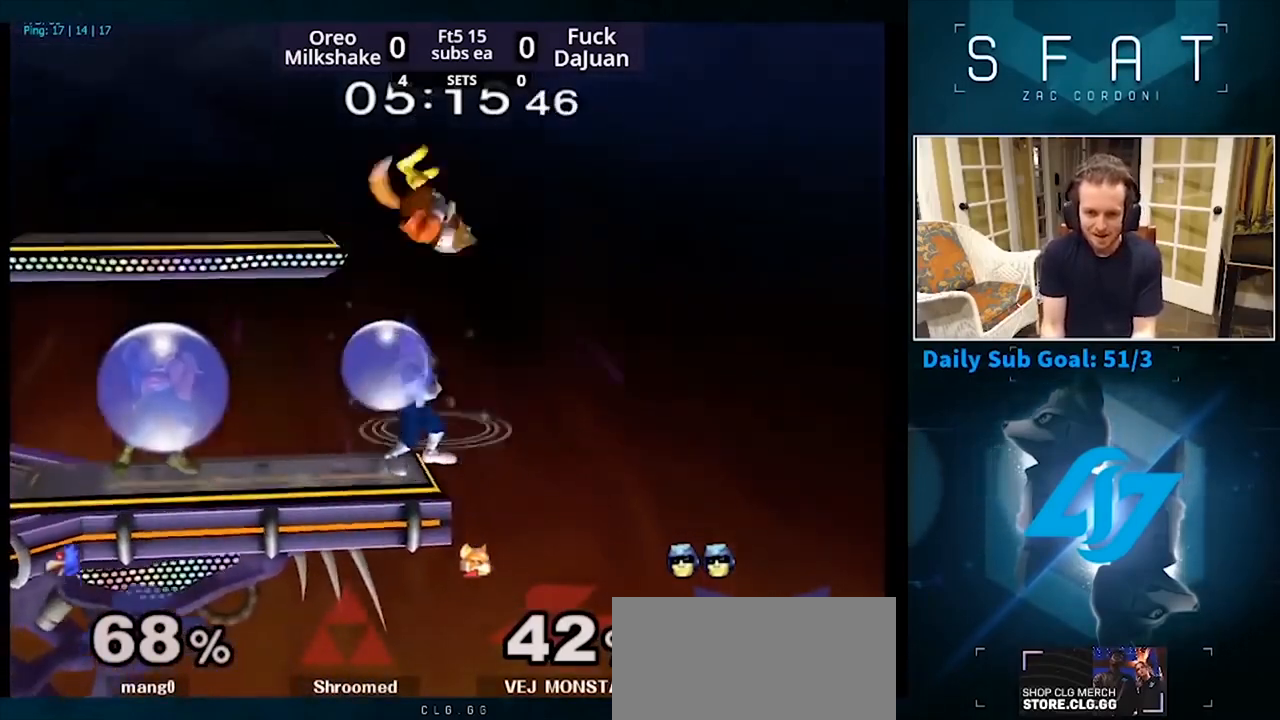
{"dt_ms": 500, "buttons": [], "left_stick": "center", "right_stick": "center", "events": [[33, "left_stick", "up-right"], [233, "left_stick", "down"], [467, "left_stick", "center"]]}
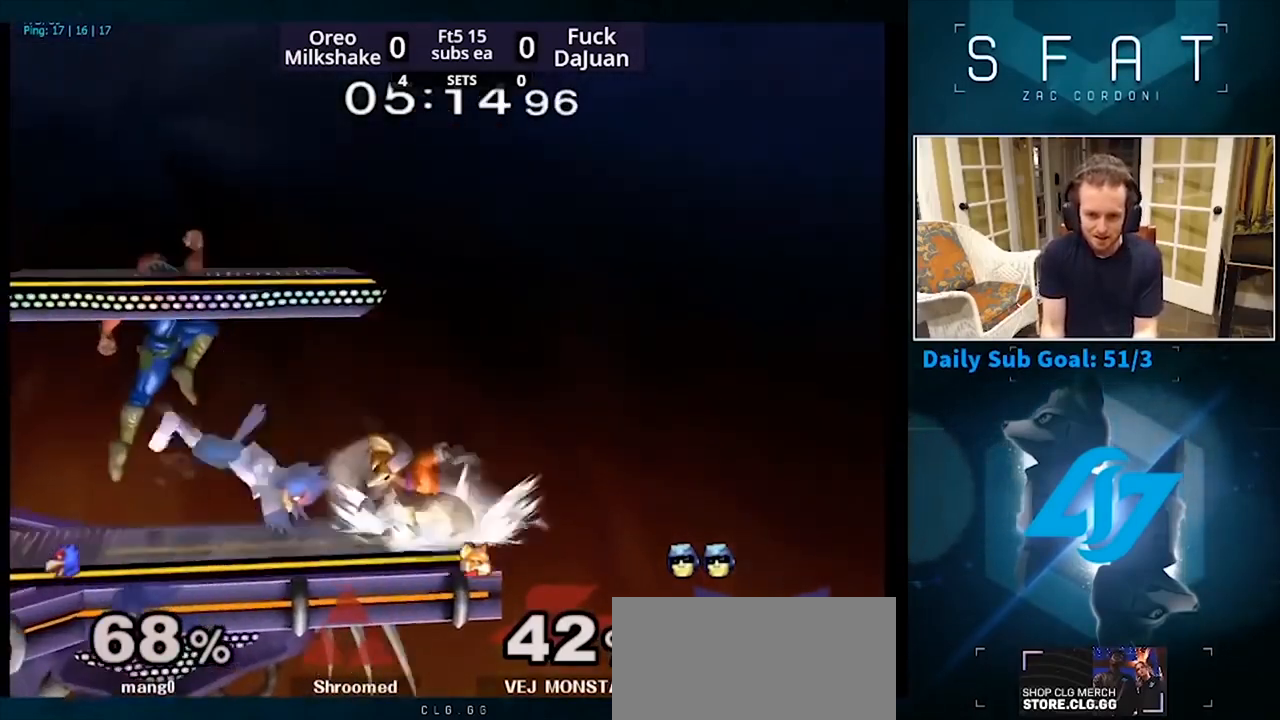
{"dt_ms": 500, "buttons": [], "left_stick": "center", "right_stick": "center", "events": [[233, "Y", "down"], [233, "left_stick", "left"], [367, "Y", "up"], [433, "left_stick", "center"]]}
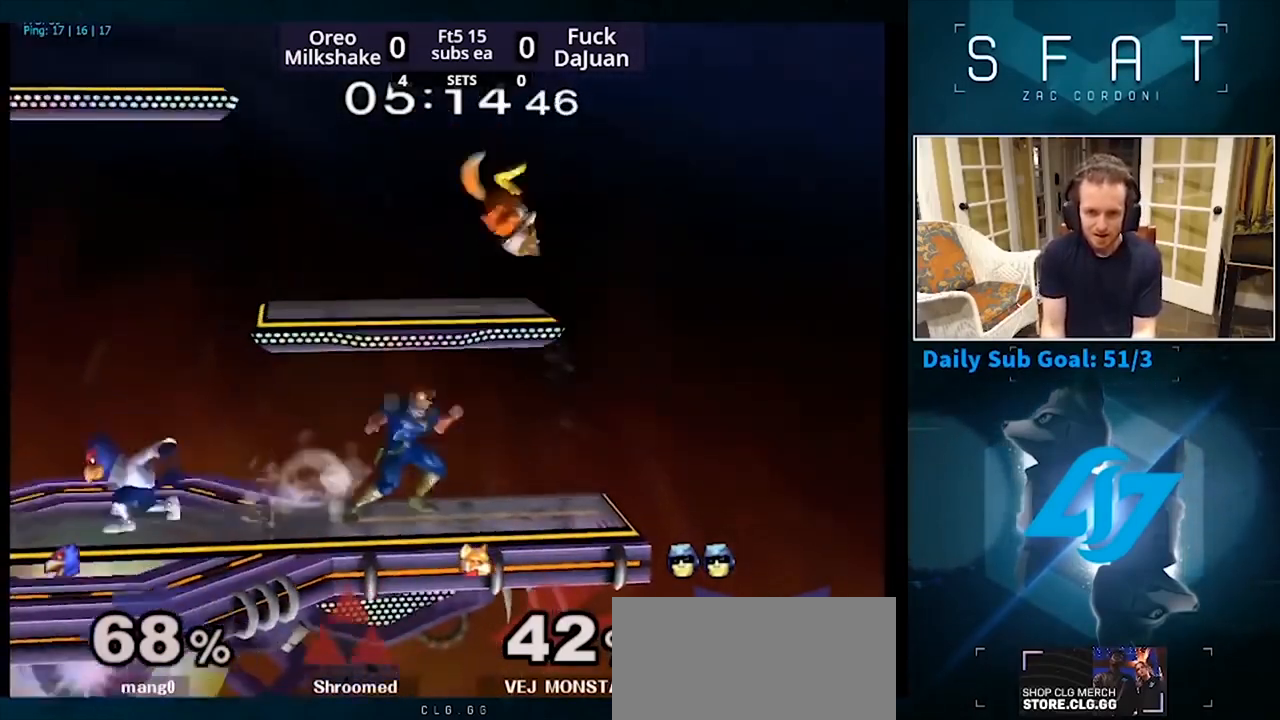
{"dt_ms": 500, "buttons": [], "left_stick": "right", "right_stick": "center", "events": [[67, "A", "down"], [100, "L1", "down"], [100, "left_stick", "down-right"], [133, "A", "up"], [200, "left_stick", "right"], [300, "left_stick", "down-right"], [400, "L1", "up"], [400, "left_stick", "right"], [400, "right_stick", "down-right"], [467, "right_stick", "center"]]}
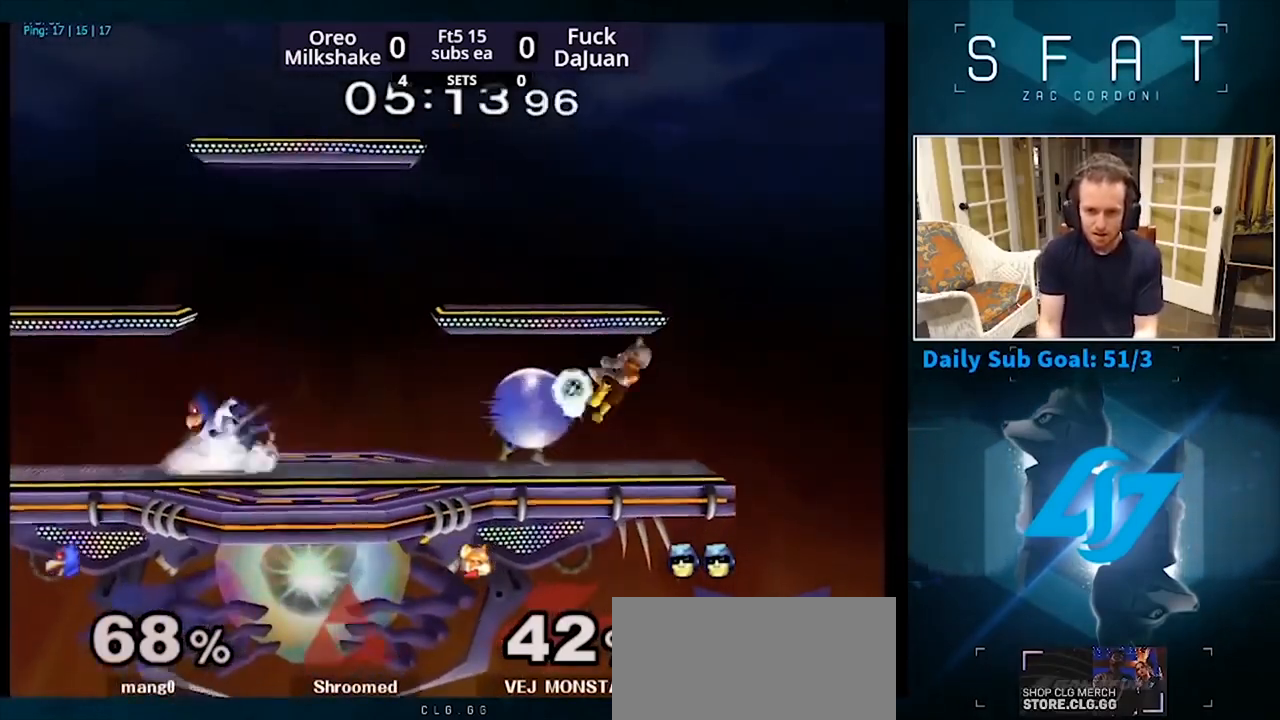
{"dt_ms": 500, "buttons": [], "left_stick": "left", "right_stick": "center", "events": [[33, "L1", "down"], [100, "left_stick", "down-right"], [133, "L1", "up"], [233, "left_stick", "center"], [333, "left_stick", "left"]]}
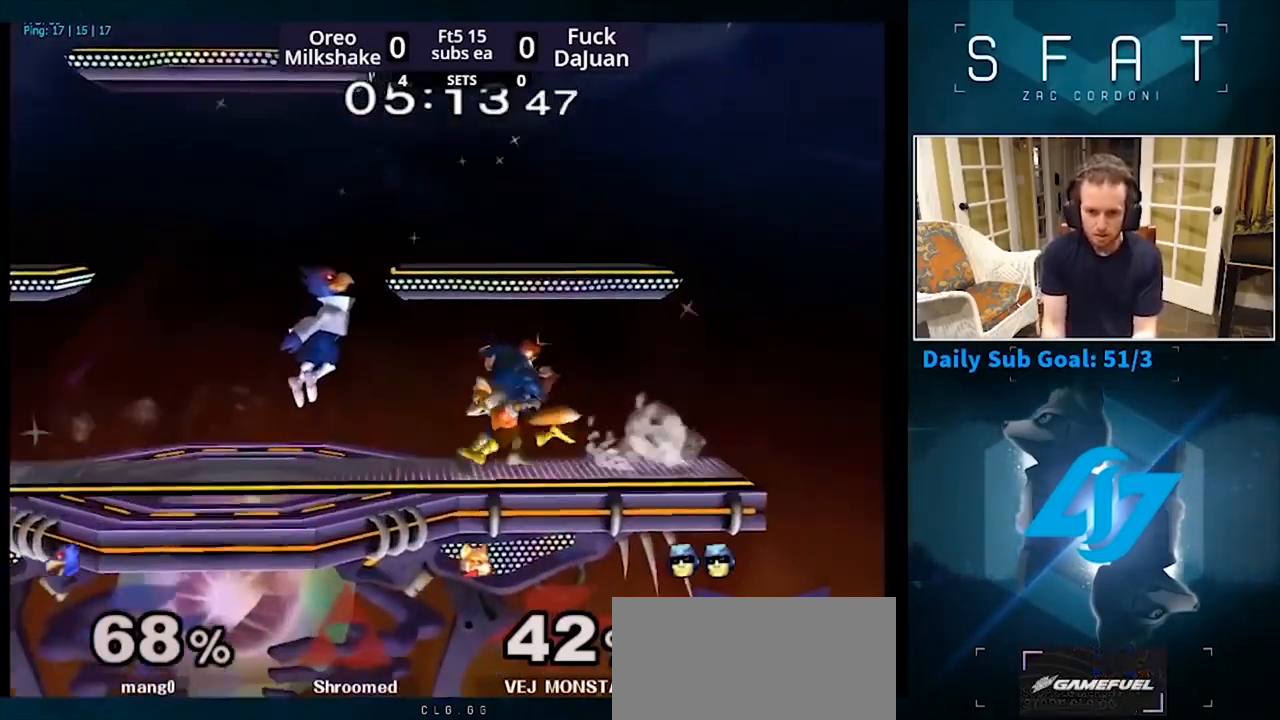
{"dt_ms": 500, "buttons": [], "left_stick": "center", "right_stick": "center", "events": [[167, "left_stick", "down"], [200, "B", "down"], [300, "B", "up"], [300, "Y", "down"], [333, "left_stick", "down-right"], [367, "R1", "down"], [467, "R1", "up"], [467, "Y", "up"], [467, "left_stick", "center"]]}
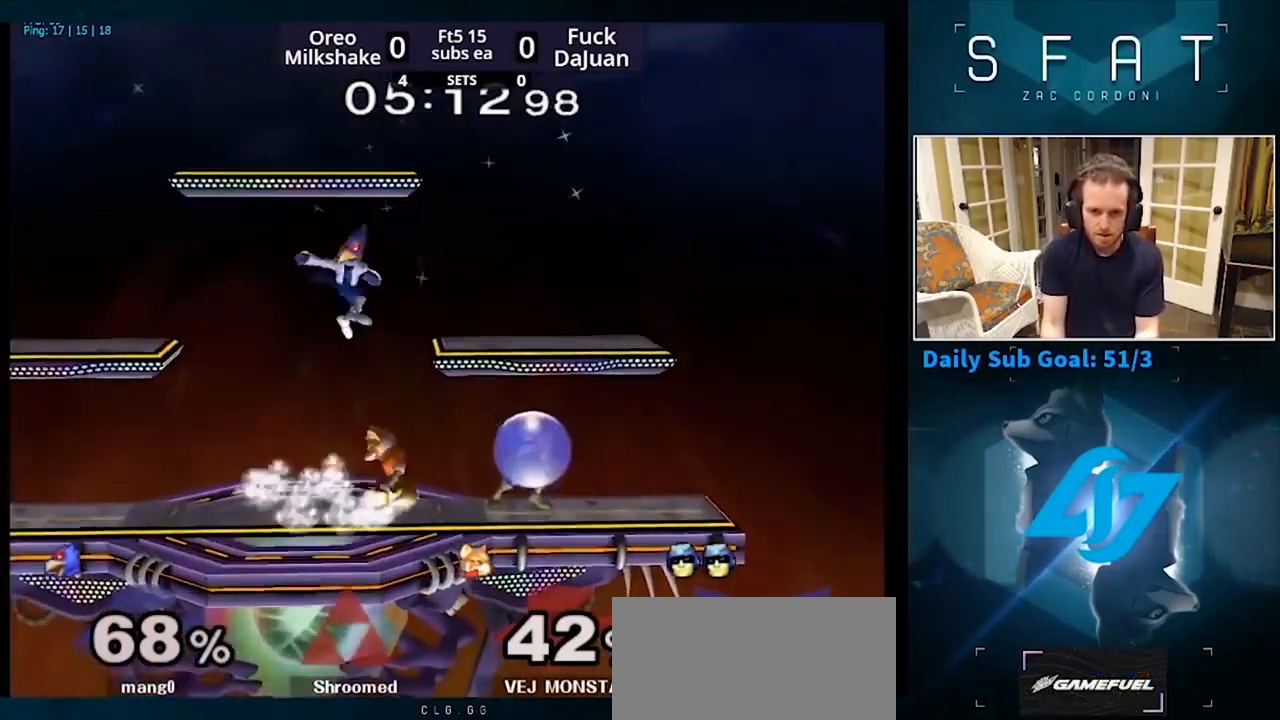
{"dt_ms": 500, "buttons": ["A"], "left_stick": "center", "right_stick": "center", "events": [[33, "left_stick", "right"], [167, "left_stick", "left"], [333, "left_stick", "center"], [367, "A", "down"]]}
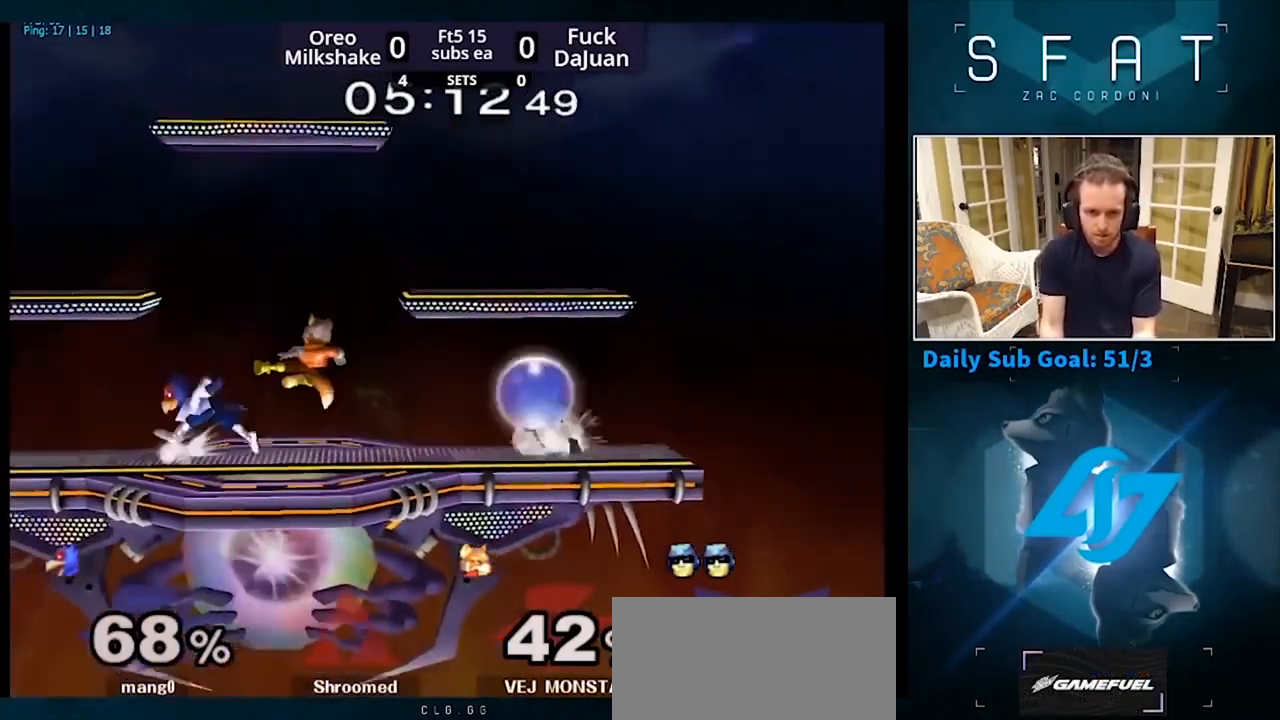
{"dt_ms": 500, "buttons": ["Y"], "left_stick": "left", "right_stick": "center", "events": [[33, "A", "up"], [100, "L1", "down"], [100, "left_stick", "down"], [200, "L1", "up"], [267, "Y", "down"], [267, "left_stick", "down-left"], [400, "Y", "up"], [467, "left_stick", "left"], [500, "Y", "down"]]}
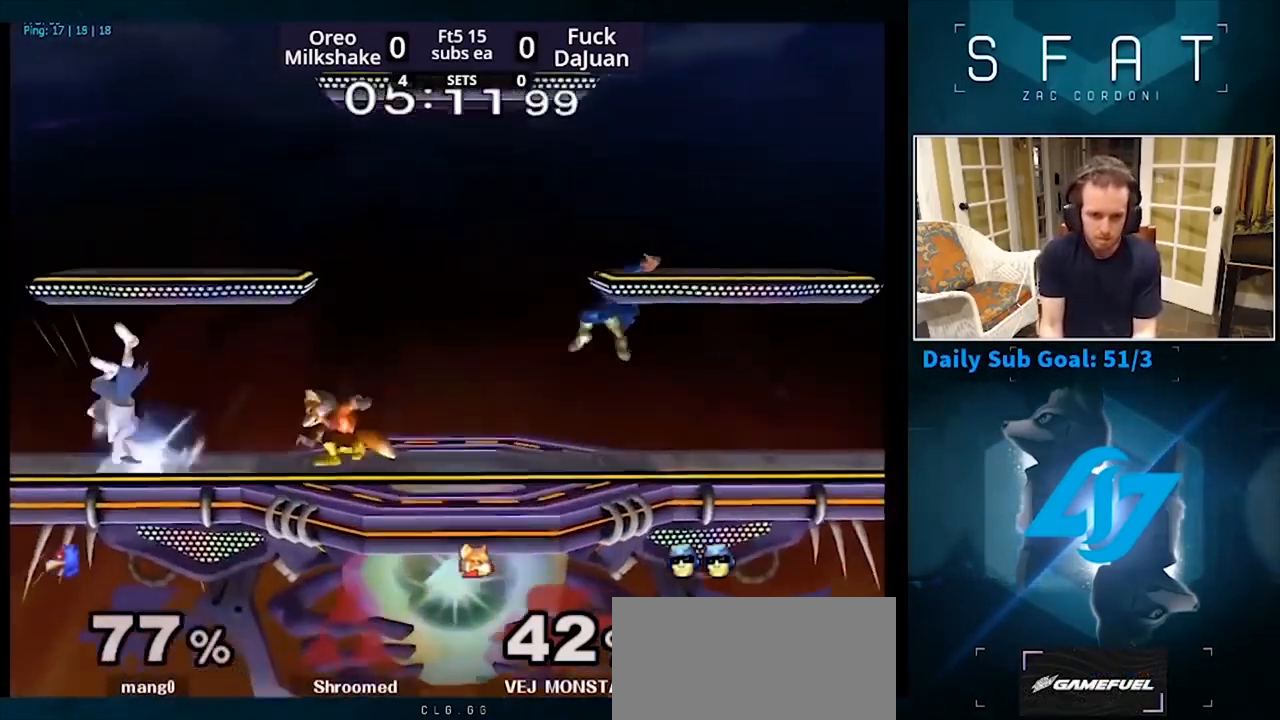
{"dt_ms": 500, "buttons": [], "left_stick": "right", "right_stick": "center", "events": [[133, "Y", "up"], [133, "left_stick", "down-left"], [233, "R1", "down"], [367, "R1", "up"], [367, "left_stick", "center"], [433, "left_stick", "right"]]}
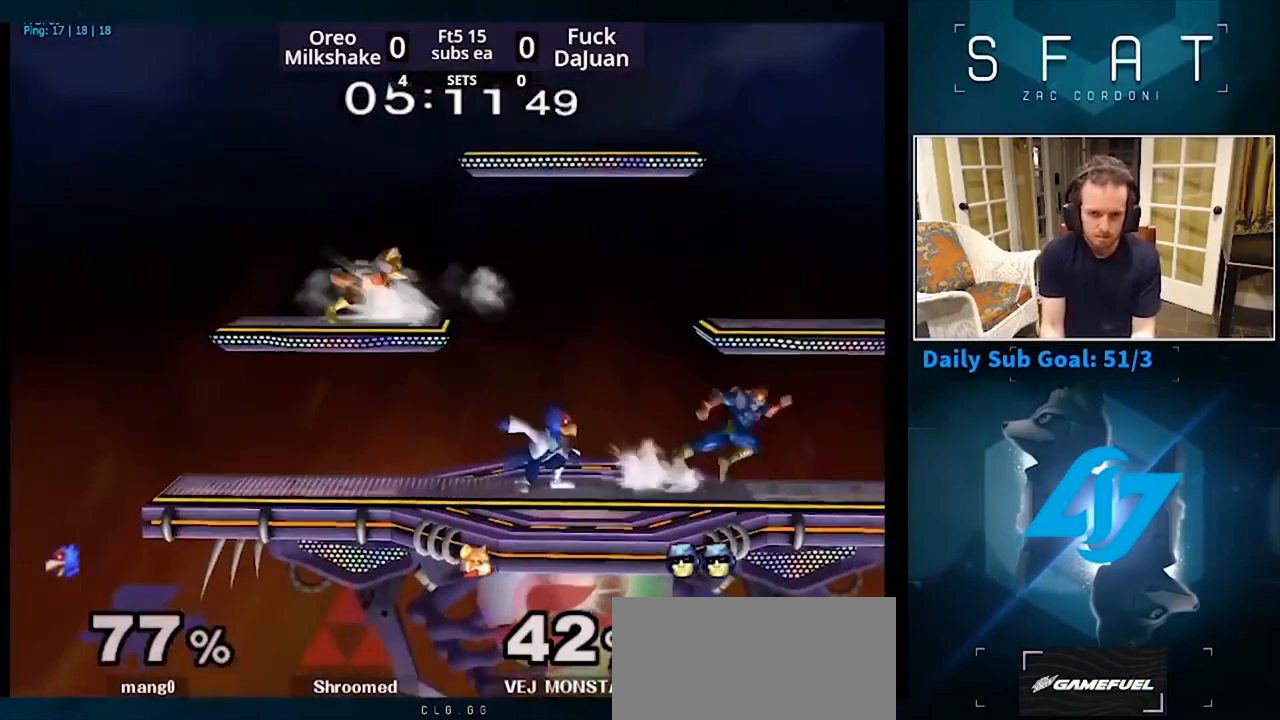
{"dt_ms": 500, "buttons": ["L1"], "left_stick": "center", "right_stick": "center", "events": [[200, "left_stick", "center"], [233, "A", "down"], [250, "left_stick", "down-right"], [317, "A", "up"], [350, "L1", "down"], [383, "left_stick", "center"]]}
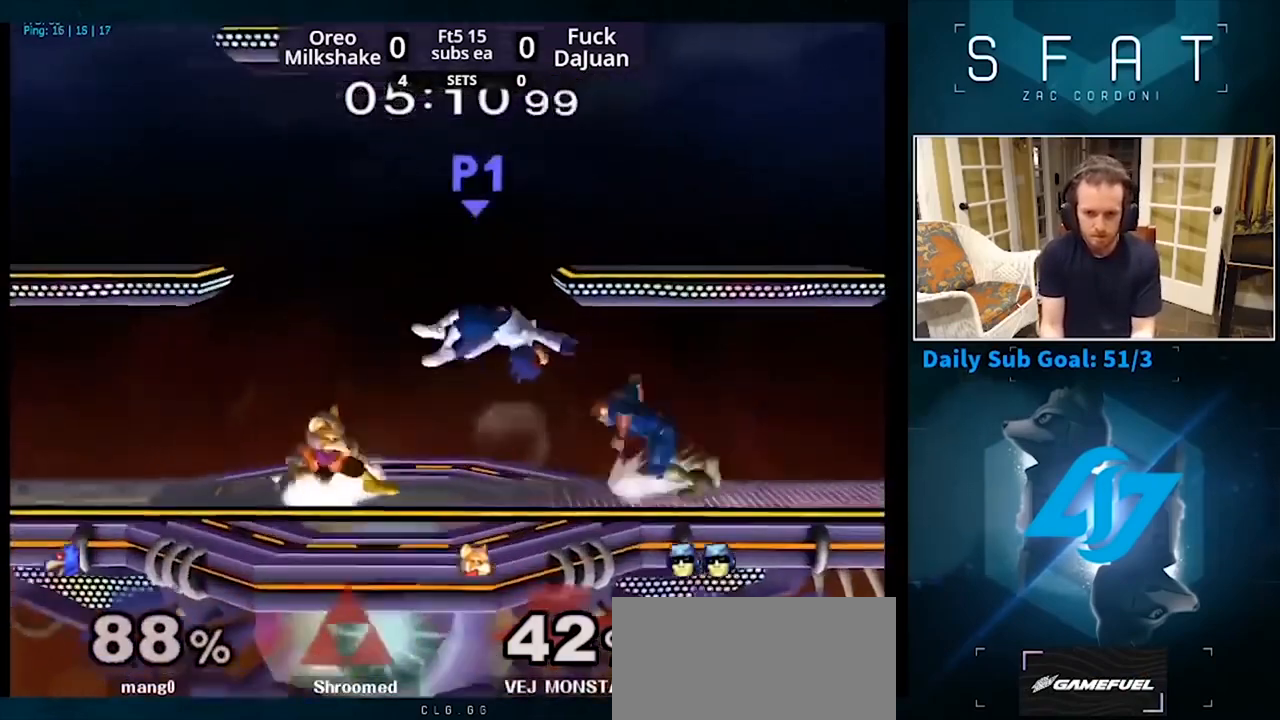
{"dt_ms": 500, "buttons": [], "left_stick": "center", "right_stick": "center", "events": [[17, "L1", "up"], [17, "left_stick", "down-right"], [83, "left_stick", "down"], [117, "B", "down"], [183, "A", "down"], [217, "B", "up"], [217, "Y", "down"], [217, "left_stick", "down-left"], [250, "A", "up"], [250, "R1", "down"], [350, "Y", "up"], [350, "left_stick", "center"], [383, "R1", "up"]]}
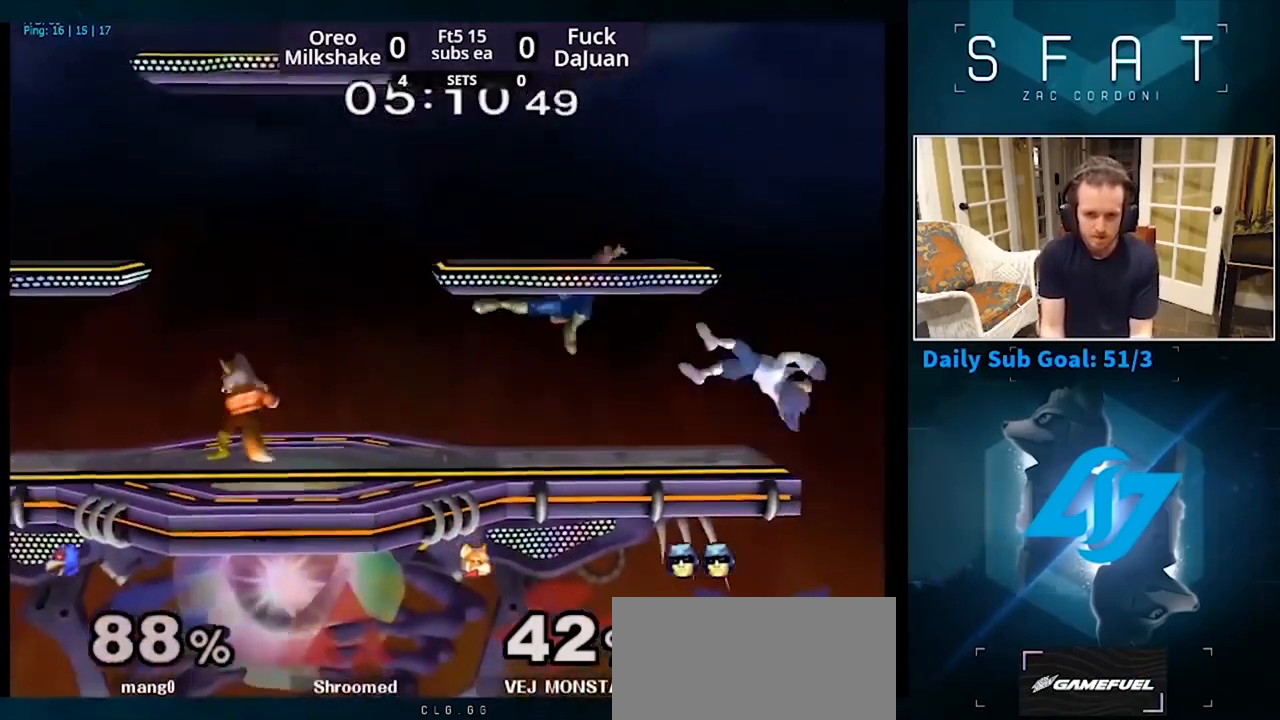
{"dt_ms": 500, "buttons": [], "left_stick": "left", "right_stick": "center", "events": [[383, "left_stick", "right"], [450, "left_stick", "left"]]}
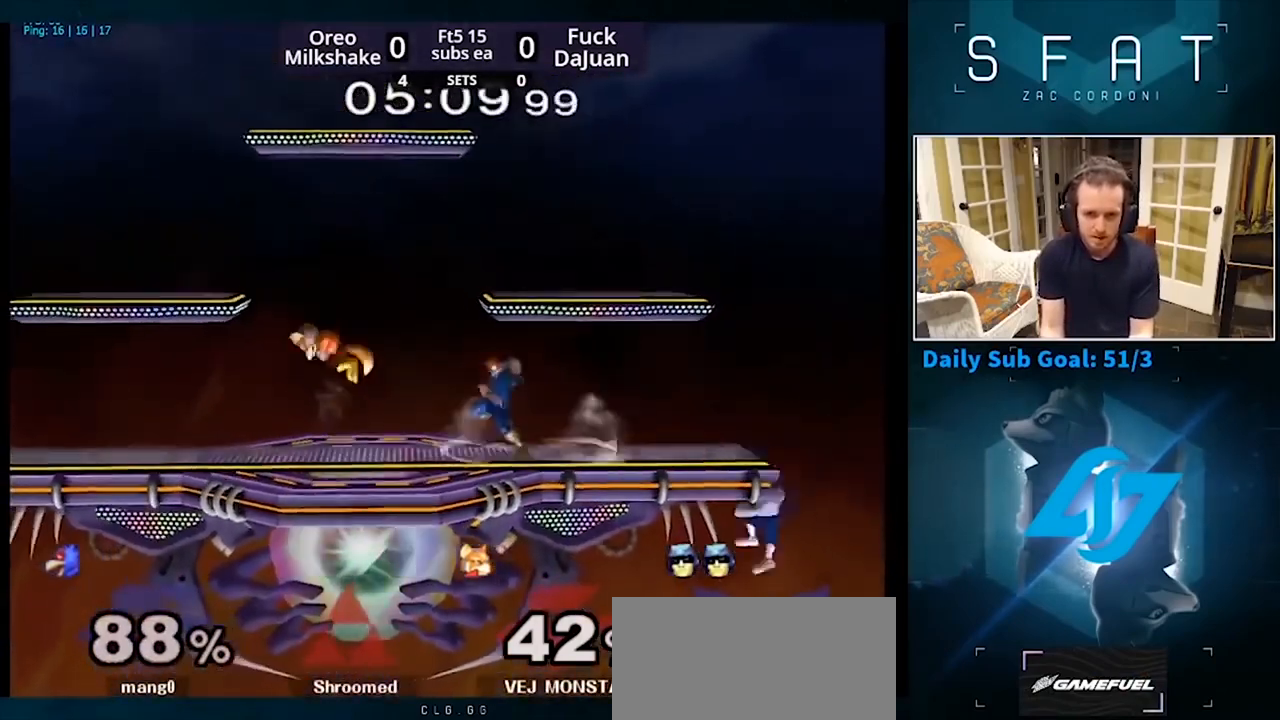
{"dt_ms": 500, "buttons": [], "left_stick": "center", "right_stick": "center", "events": [[17, "right_stick", "right"], [217, "L1", "down"], [217, "right_stick", "center"], [283, "left_stick", "down-left"], [317, "L1", "up"], [383, "left_stick", "center"]]}
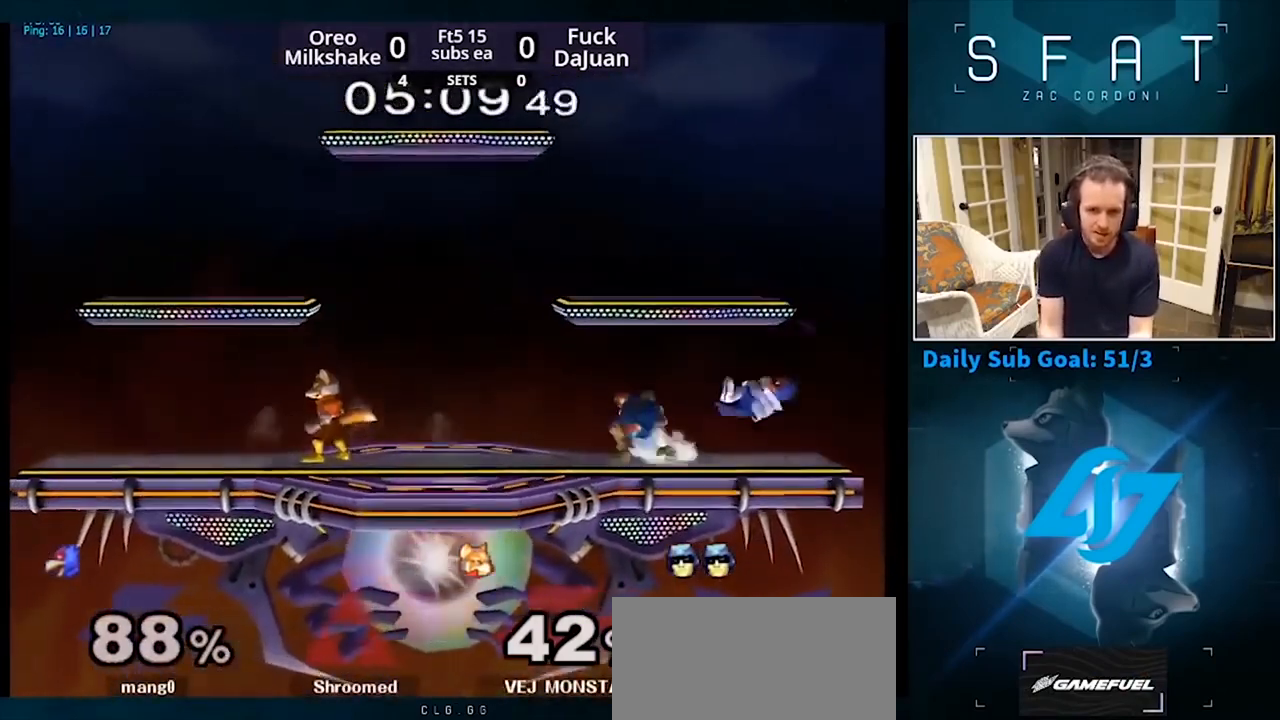
{"dt_ms": 1000, "buttons": [], "left_stick": "center", "right_stick": "center", "events": [[17, "Y", "down"], [50, "left_stick", "left"], [150, "Y", "up"], [183, "left_stick", "down-left"], [250, "R1", "down"], [383, "R1", "up"], [383, "left_stick", "center"], [583, "left_stick", "right"], [717, "left_stick", "down-right"], [817, "left_stick", "down"], [983, "left_stick", "center"]]}